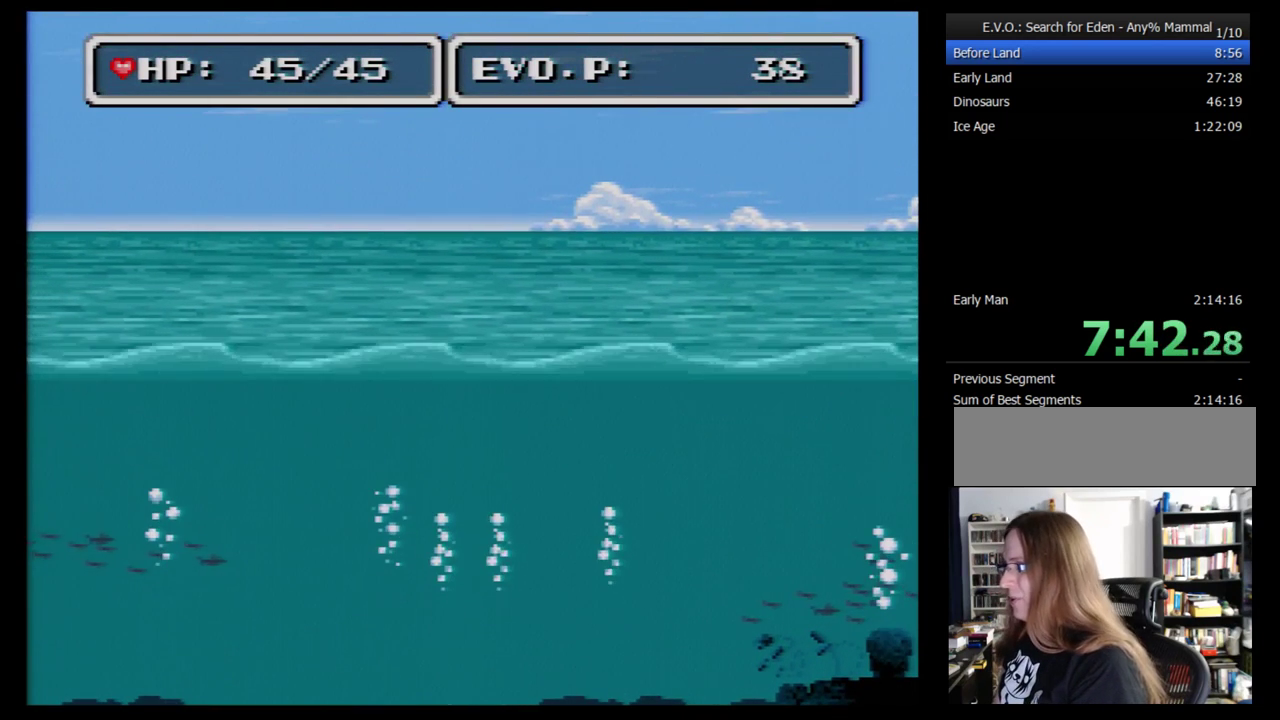
Gameplay with a controller (Nintendo layout); each line is a JSON object with the inputs held at the frame after it. "events" lists button and stick changes between this image and that frame as [ms after this image, input, new state], when the widget could be followed in between. Not read: L3 R3.
{"buttons": [], "events": [[241, "DPAD_RIGHT", "up"]]}
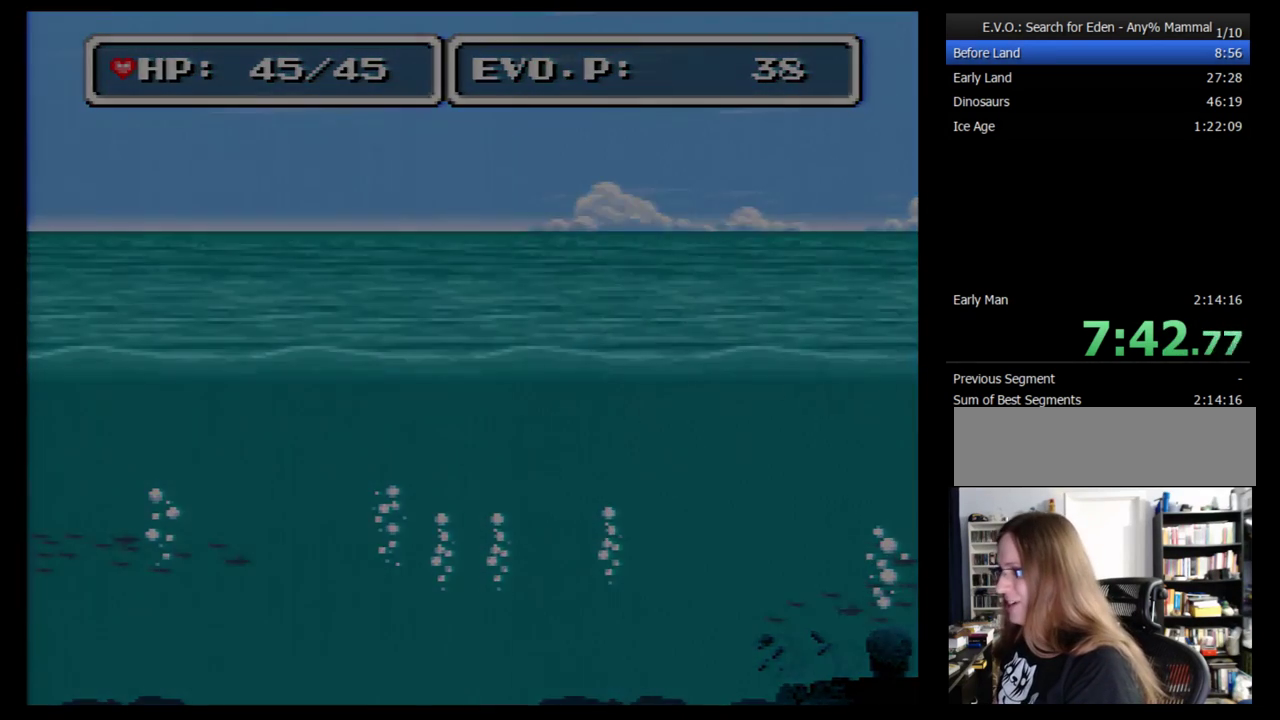
{"buttons": ["DPAD_RIGHT"], "events": [[207, "DPAD_RIGHT", "down"], [259, "DPAD_RIGHT", "up"], [328, "DPAD_RIGHT", "down"], [414, "DPAD_RIGHT", "up"], [483, "DPAD_RIGHT", "down"]]}
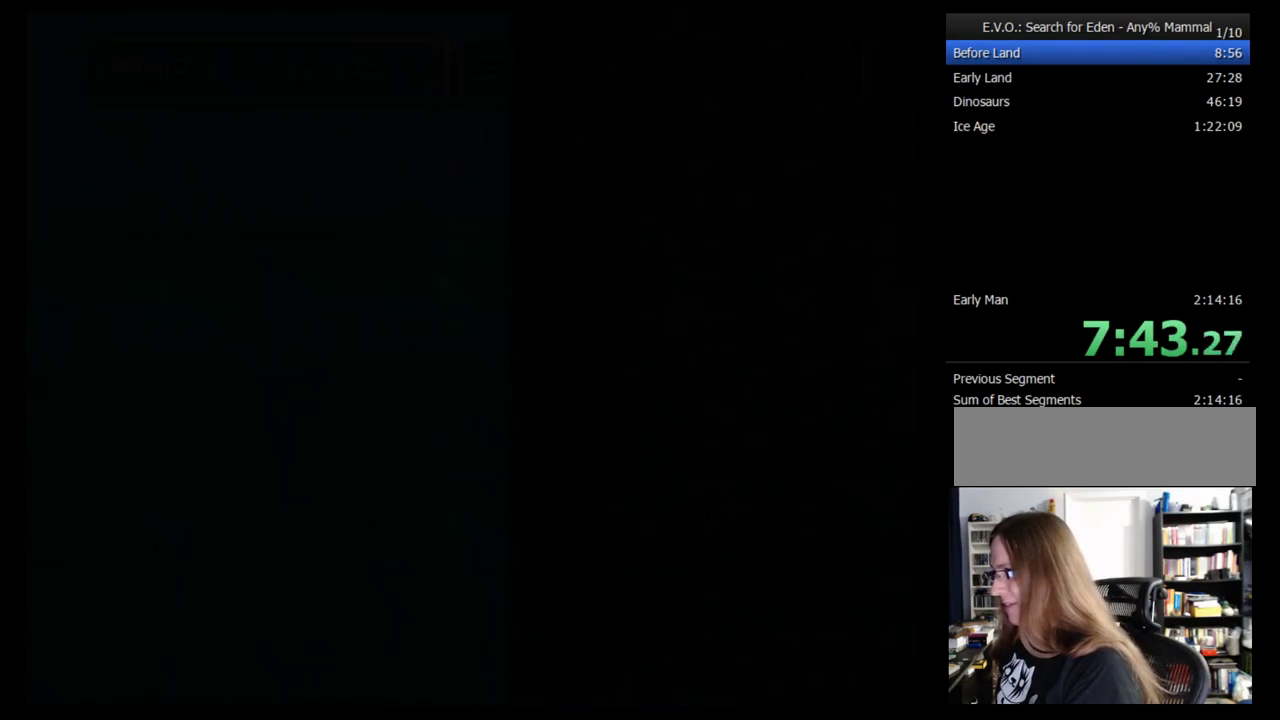
{"buttons": [], "events": [[207, "DPAD_RIGHT", "up"], [259, "DPAD_RIGHT", "down"], [345, "DPAD_RIGHT", "up"], [414, "DPAD_RIGHT", "down"], [483, "DPAD_RIGHT", "up"]]}
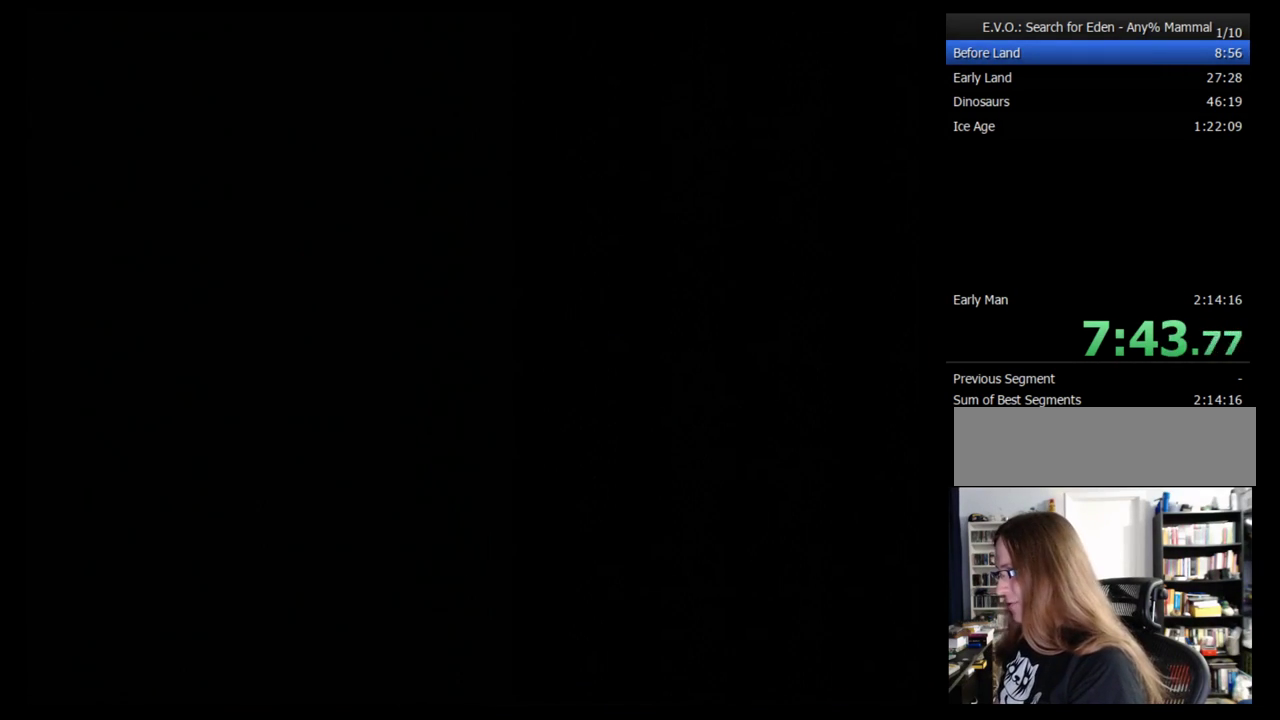
{"buttons": ["DPAD_RIGHT"], "events": [[52, "DPAD_RIGHT", "down"], [138, "DPAD_RIGHT", "up"], [207, "DPAD_RIGHT", "down"], [259, "DPAD_RIGHT", "up"], [345, "DPAD_RIGHT", "down"], [414, "DPAD_RIGHT", "up"], [466, "DPAD_RIGHT", "down"]]}
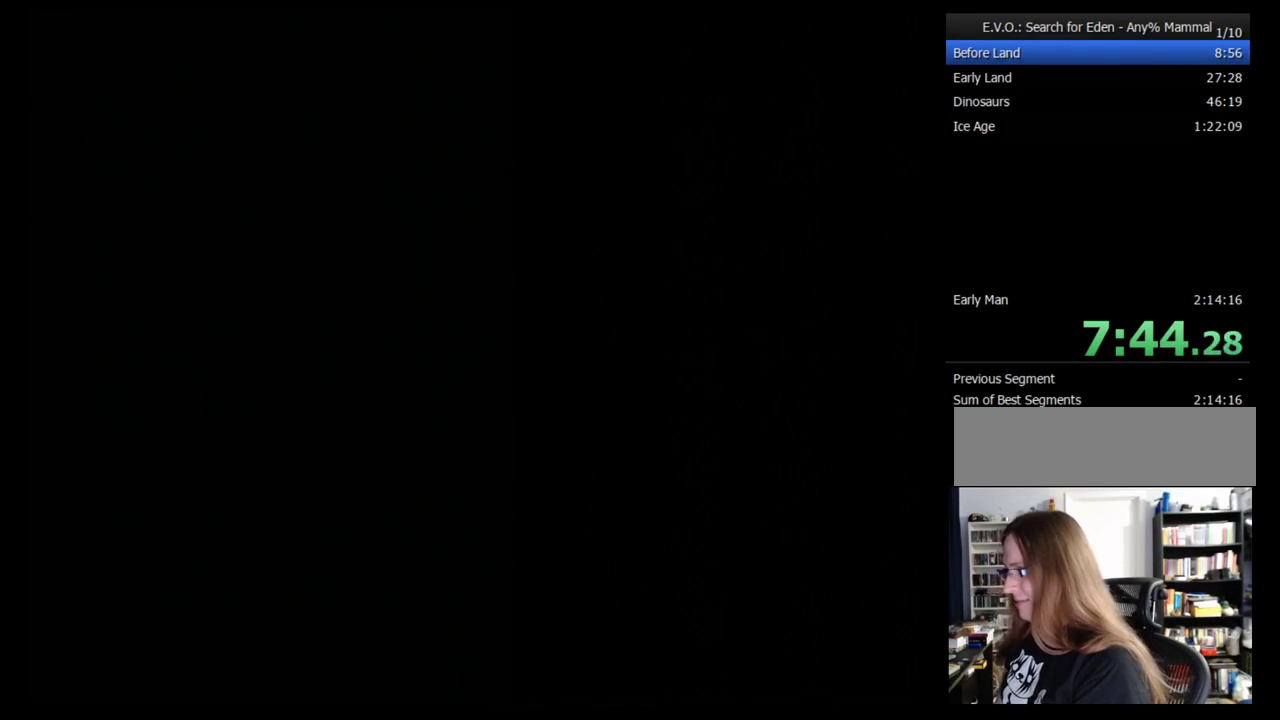
{"buttons": [], "events": [[34, "DPAD_RIGHT", "up"], [259, "DPAD_RIGHT", "down"], [310, "DPAD_RIGHT", "up"], [414, "DPAD_RIGHT", "down"], [466, "DPAD_RIGHT", "up"]]}
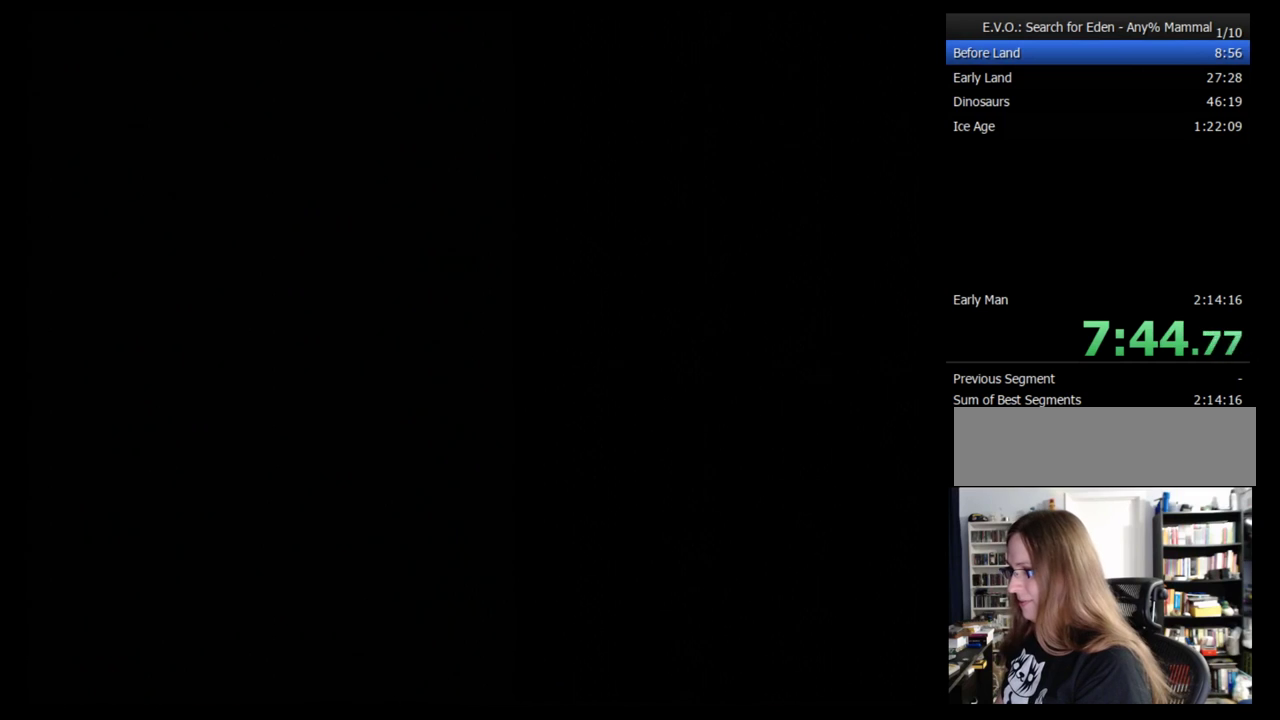
{"buttons": ["DPAD_RIGHT"], "events": [[69, "DPAD_RIGHT", "down"], [138, "DPAD_RIGHT", "up"], [190, "DPAD_RIGHT", "down"], [259, "DPAD_RIGHT", "up"], [345, "DPAD_RIGHT", "down"], [414, "DPAD_RIGHT", "up"], [466, "DPAD_RIGHT", "down"]]}
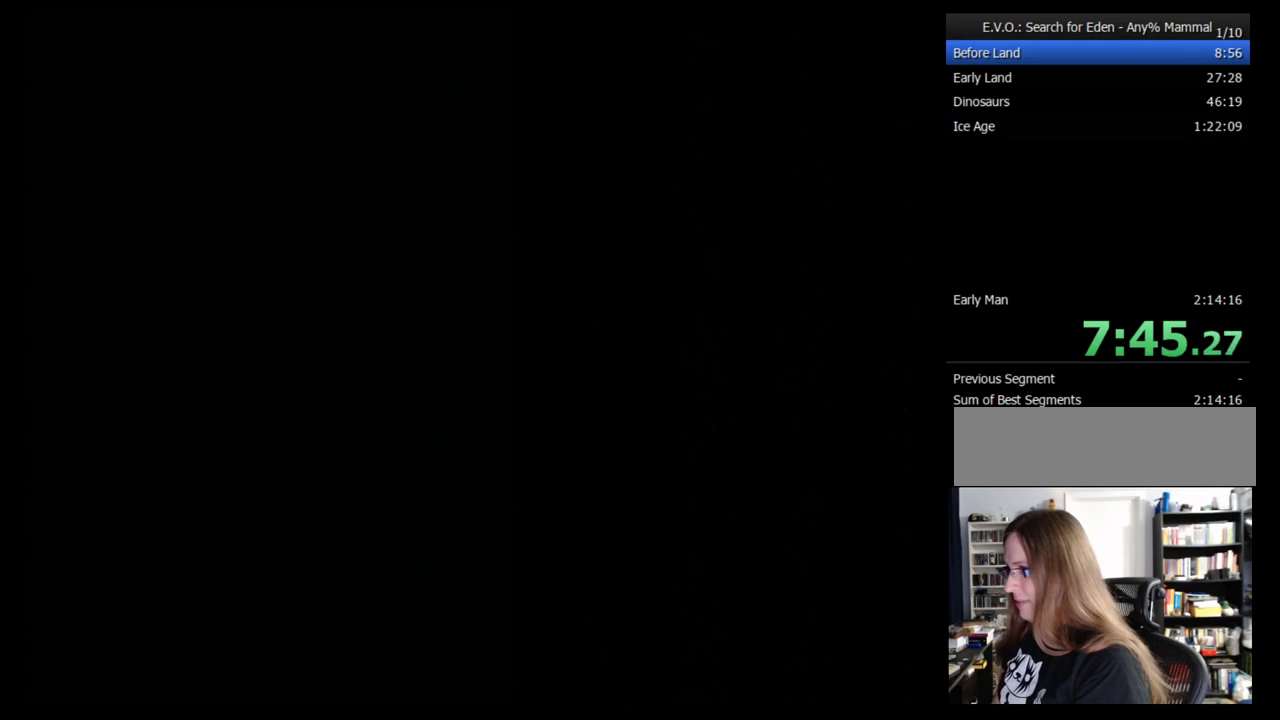
{"buttons": [], "events": [[69, "DPAD_RIGHT", "up"], [138, "DPAD_RIGHT", "down"], [190, "DPAD_RIGHT", "up"], [259, "DPAD_RIGHT", "down"], [310, "DPAD_RIGHT", "up"], [414, "DPAD_RIGHT", "down"], [466, "DPAD_RIGHT", "up"]]}
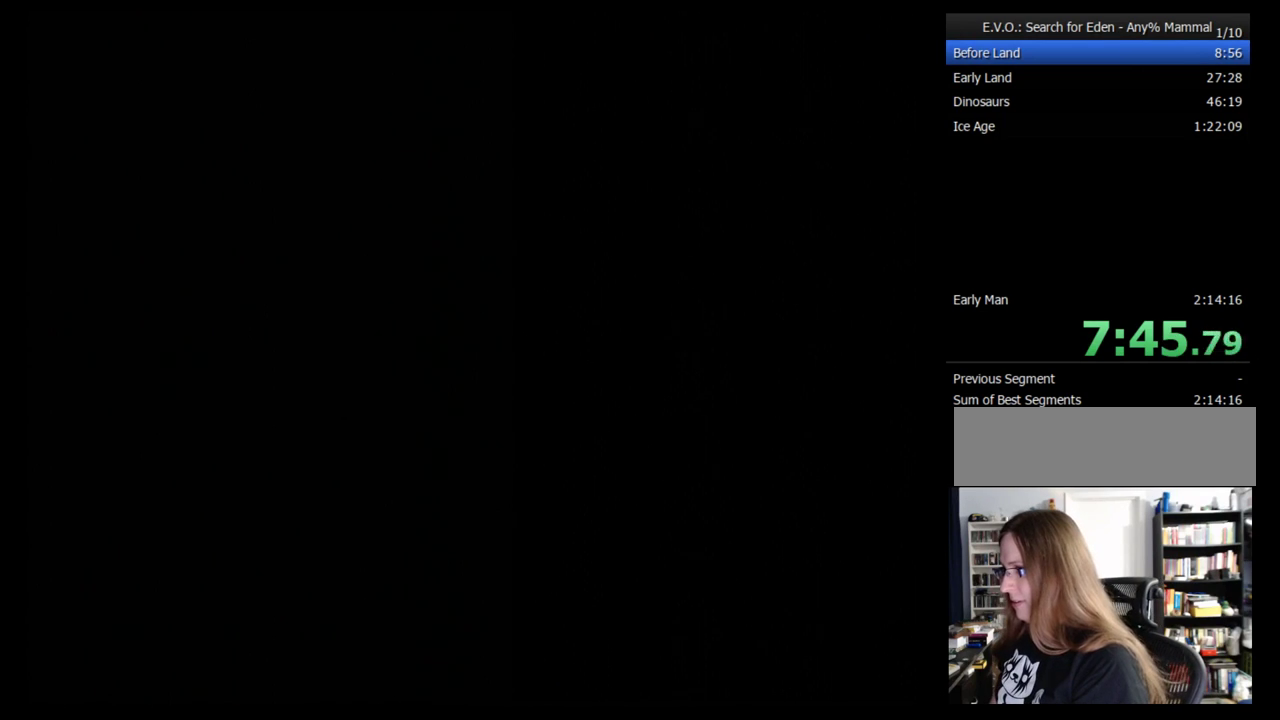
{"buttons": ["DPAD_RIGHT"], "events": [[34, "DPAD_RIGHT", "down"], [103, "DPAD_RIGHT", "up"], [172, "DPAD_RIGHT", "down"], [259, "DPAD_RIGHT", "up"], [310, "DPAD_RIGHT", "down"], [397, "DPAD_RIGHT", "up"], [466, "DPAD_RIGHT", "down"]]}
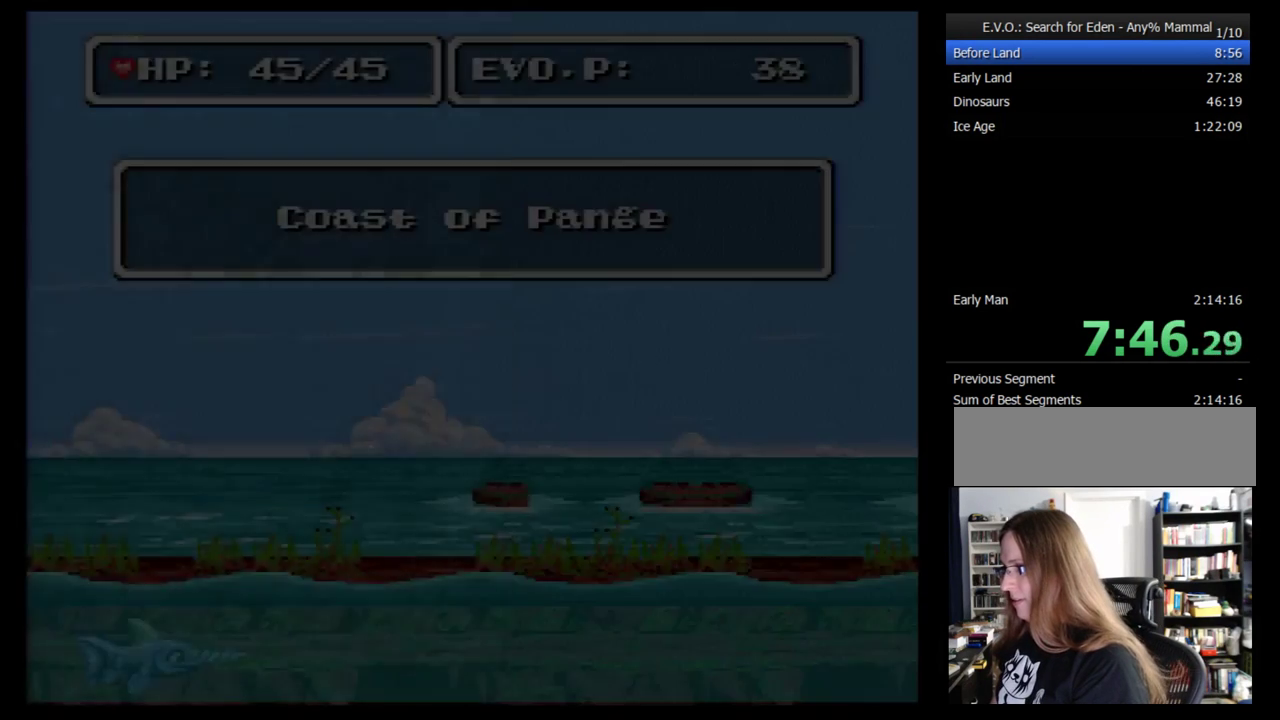
{"buttons": ["DPAD_UP", "DPAD_RIGHT"], "events": [[69, "DPAD_RIGHT", "up"], [121, "DPAD_RIGHT", "down"], [224, "DPAD_RIGHT", "up"], [276, "DPAD_RIGHT", "down"], [345, "DPAD_RIGHT", "up"], [431, "DPAD_UP", "down"], [466, "DPAD_RIGHT", "down"]]}
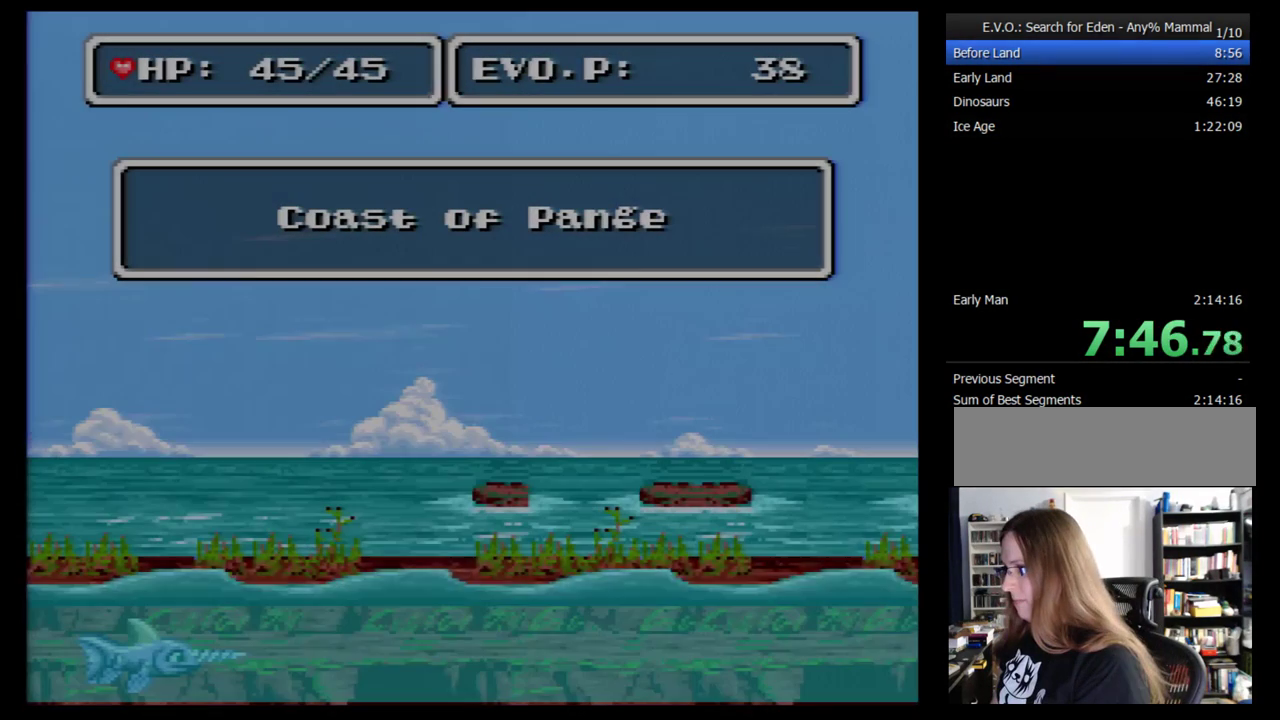
{"buttons": ["DPAD_UP", "DPAD_RIGHT"], "events": []}
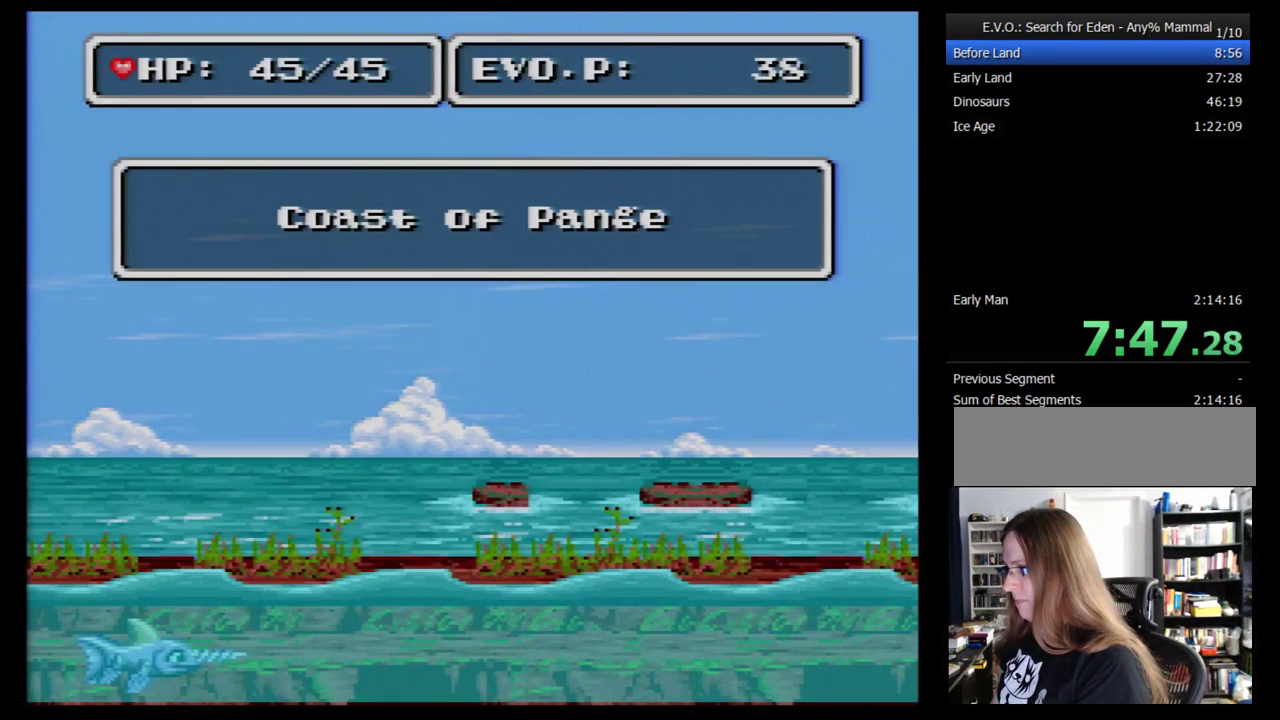
{"buttons": ["DPAD_UP", "DPAD_RIGHT"], "events": []}
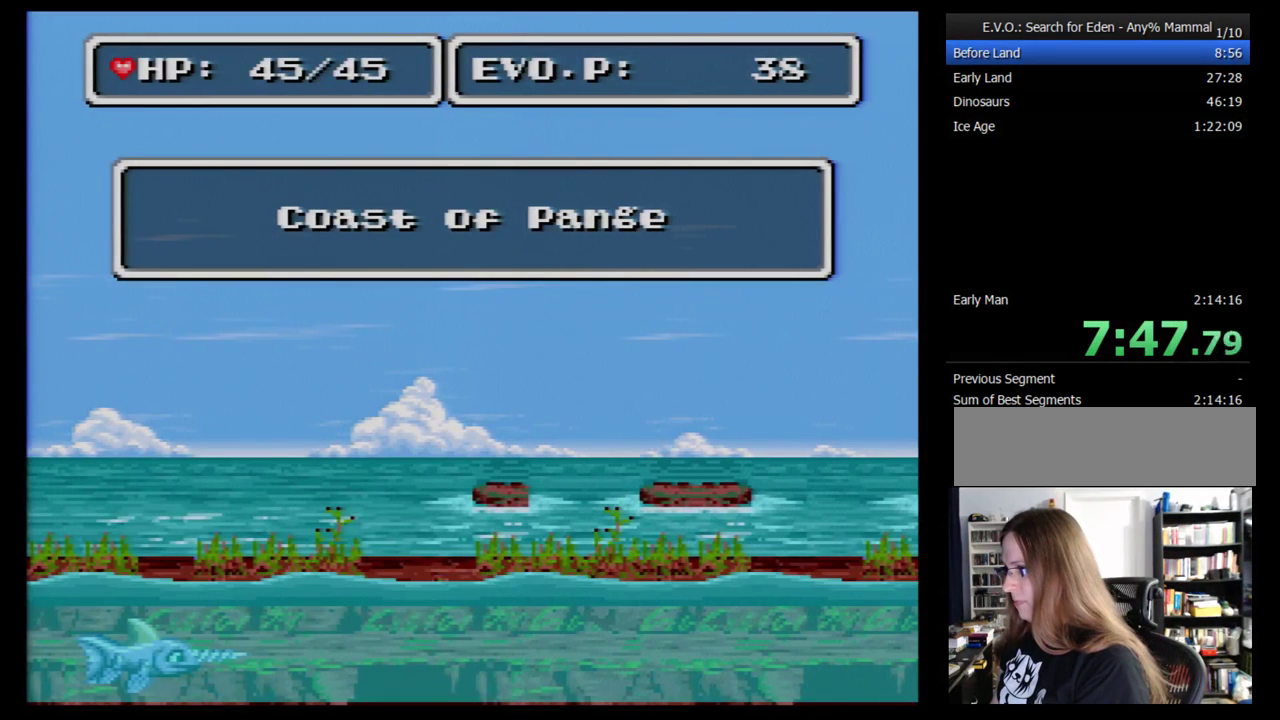
{"buttons": ["DPAD_UP", "DPAD_RIGHT"], "events": []}
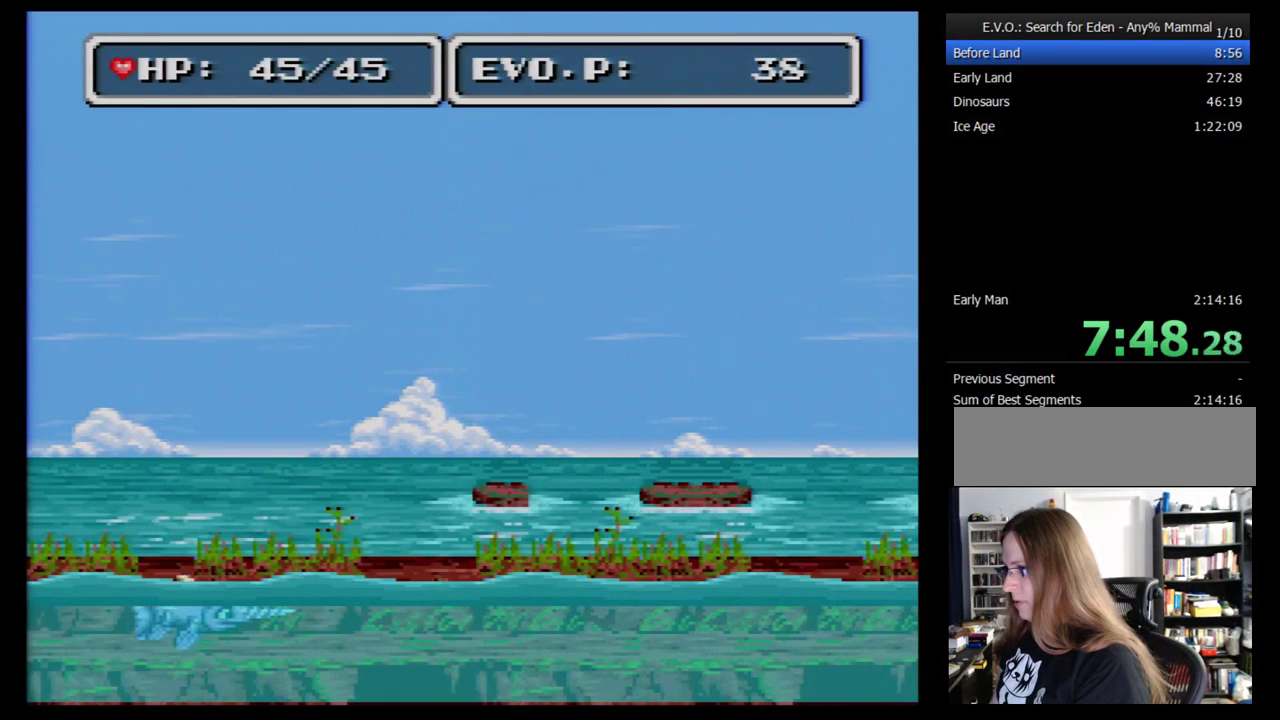
{"buttons": ["DPAD_RIGHT"], "events": [[86, "DPAD_UP", "up"], [121, "DPAD_RIGHT", "up"], [190, "DPAD_RIGHT", "down"]]}
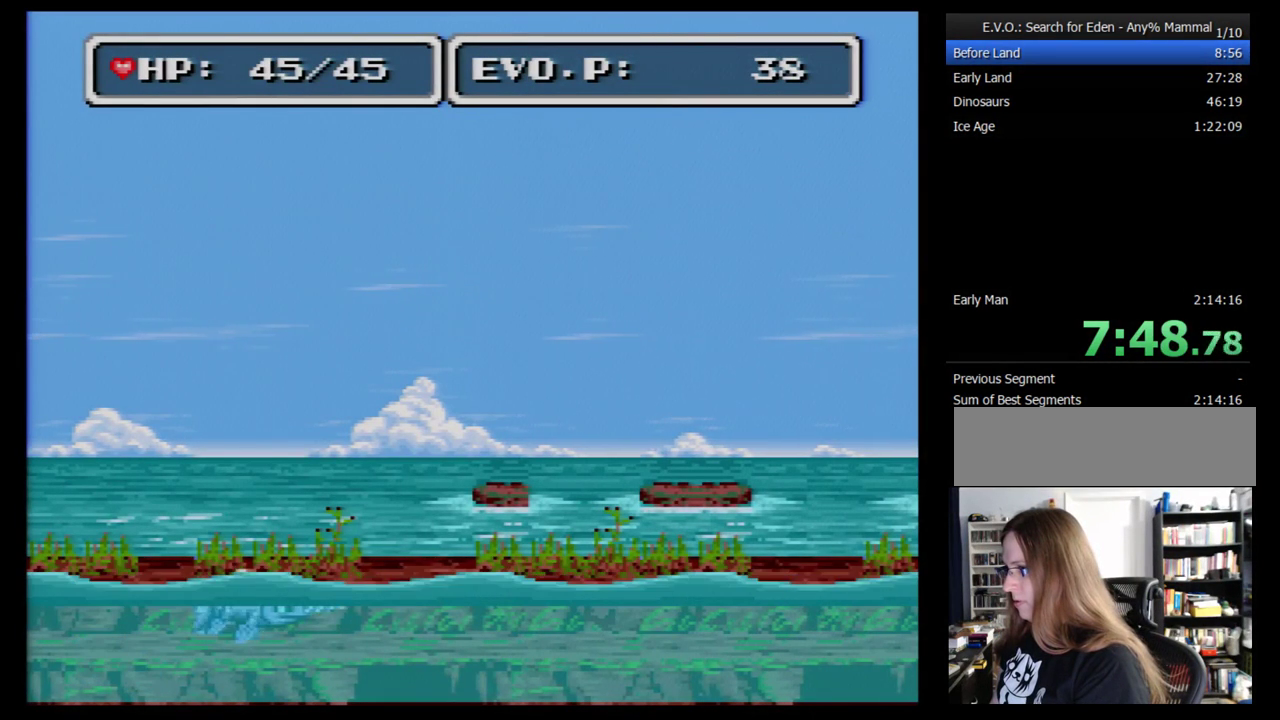
{"buttons": [], "events": [[34, "DPAD_RIGHT", "up"]]}
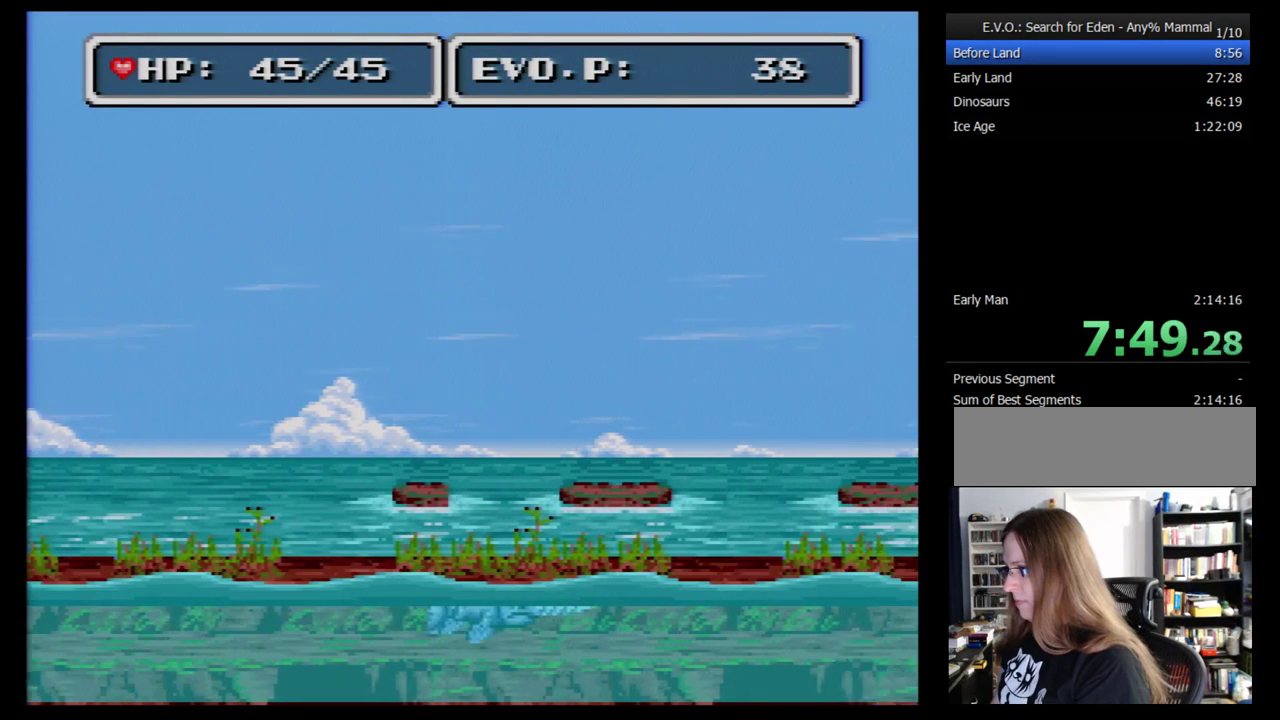
{"buttons": [], "events": []}
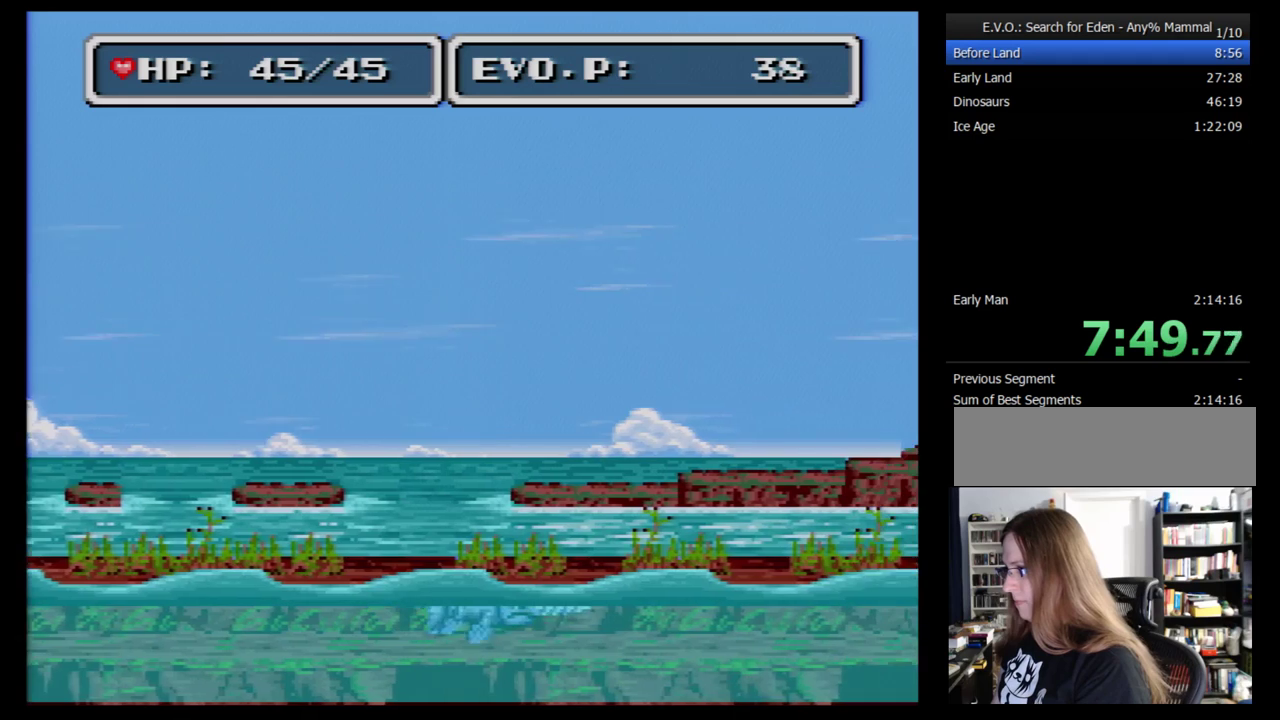
{"buttons": ["B"], "events": [[310, "B", "down"]]}
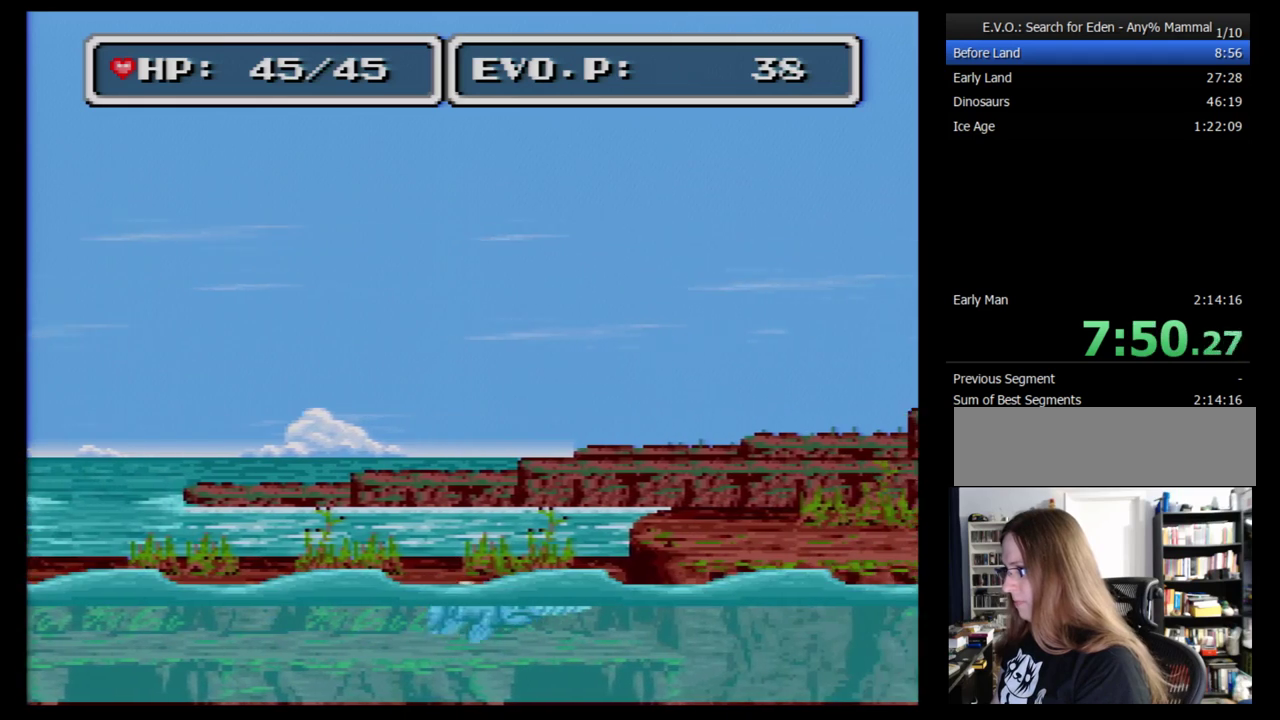
{"buttons": ["B"], "events": []}
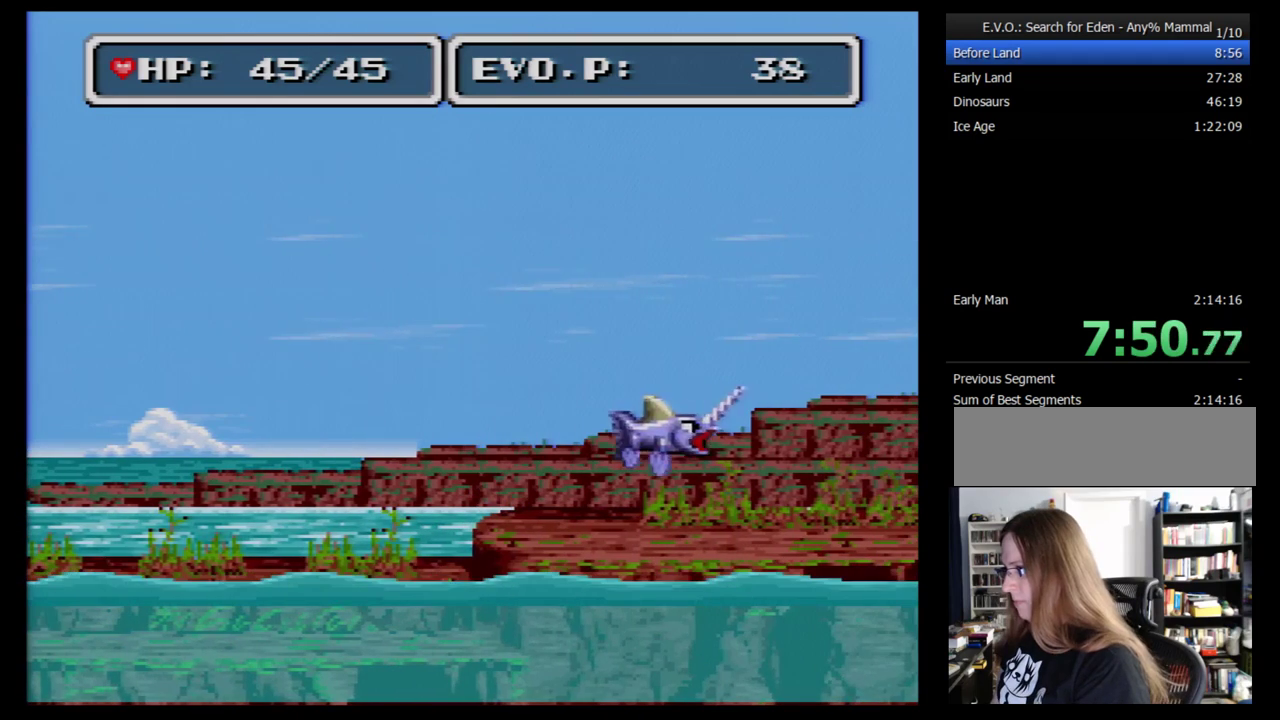
{"buttons": [], "events": [[259, "B", "up"], [259, "DPAD_LEFT", "down"], [345, "DPAD_LEFT", "up"], [397, "DPAD_LEFT", "down"], [500, "DPAD_LEFT", "up"]]}
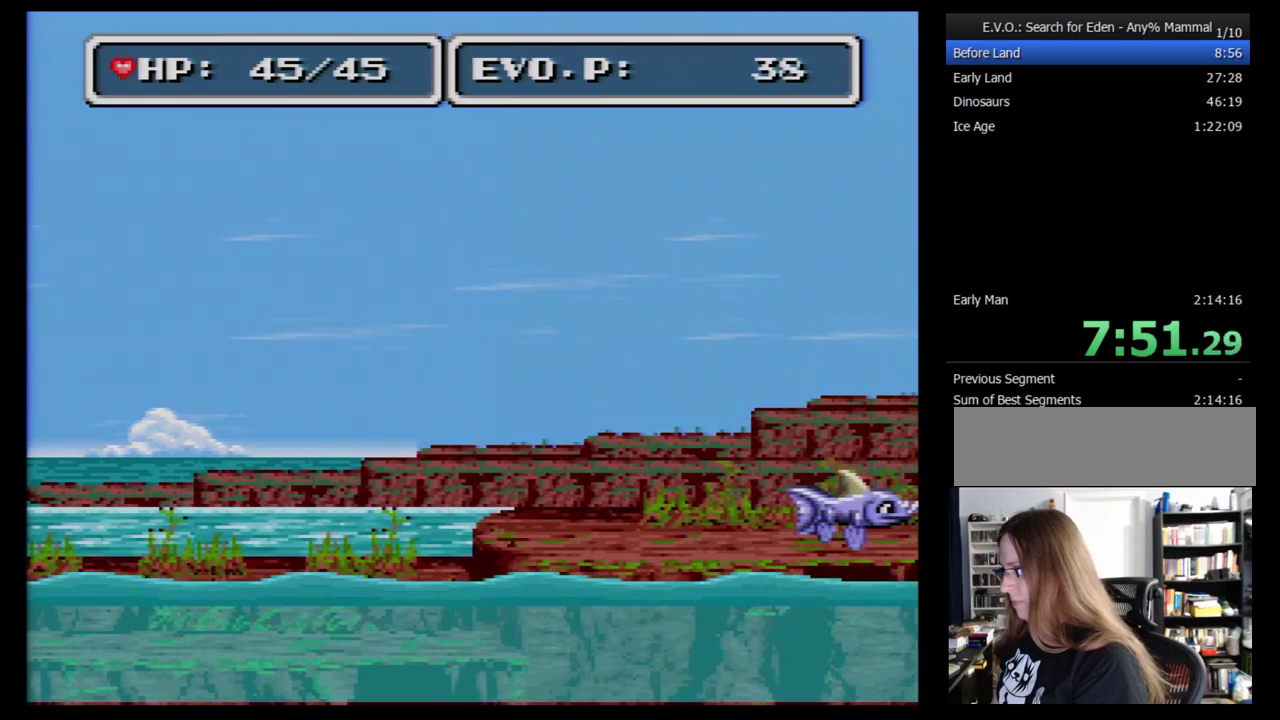
{"buttons": ["DPAD_LEFT"], "events": [[34, "DPAD_LEFT", "down"], [103, "DPAD_LEFT", "up"], [155, "DPAD_LEFT", "down"], [224, "DPAD_LEFT", "up"], [259, "DPAD_LEFT", "down"], [276, "B", "down"], [345, "B", "up"], [379, "DPAD_LEFT", "up"], [397, "B", "down"], [397, "DPAD_LEFT", "down"], [466, "B", "up"], [466, "DPAD_LEFT", "up"], [500, "DPAD_LEFT", "down"]]}
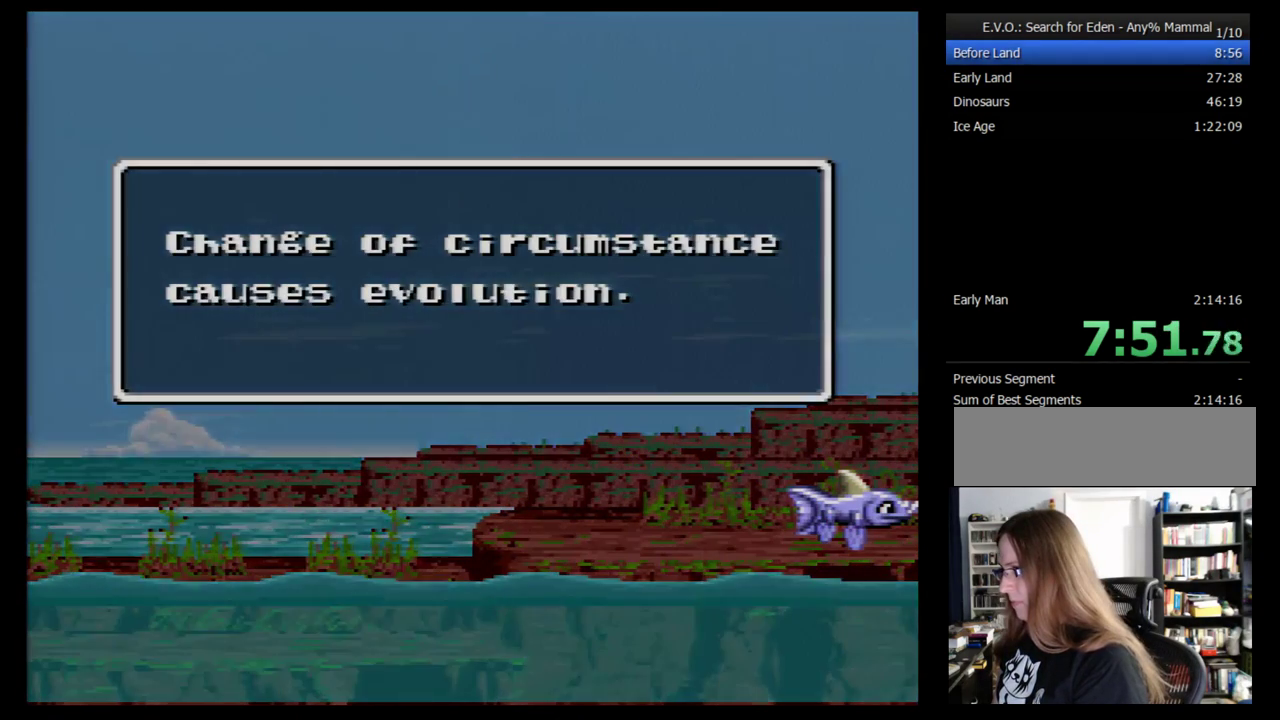
{"buttons": [], "events": [[34, "B", "down"], [103, "B", "up"], [103, "DPAD_LEFT", "up"], [155, "B", "down"], [155, "DPAD_LEFT", "down"], [224, "B", "up"], [224, "DPAD_LEFT", "up"], [276, "DPAD_LEFT", "down"], [310, "B", "down"], [345, "DPAD_LEFT", "up"], [362, "B", "up"], [397, "DPAD_LEFT", "down"], [466, "DPAD_LEFT", "up"]]}
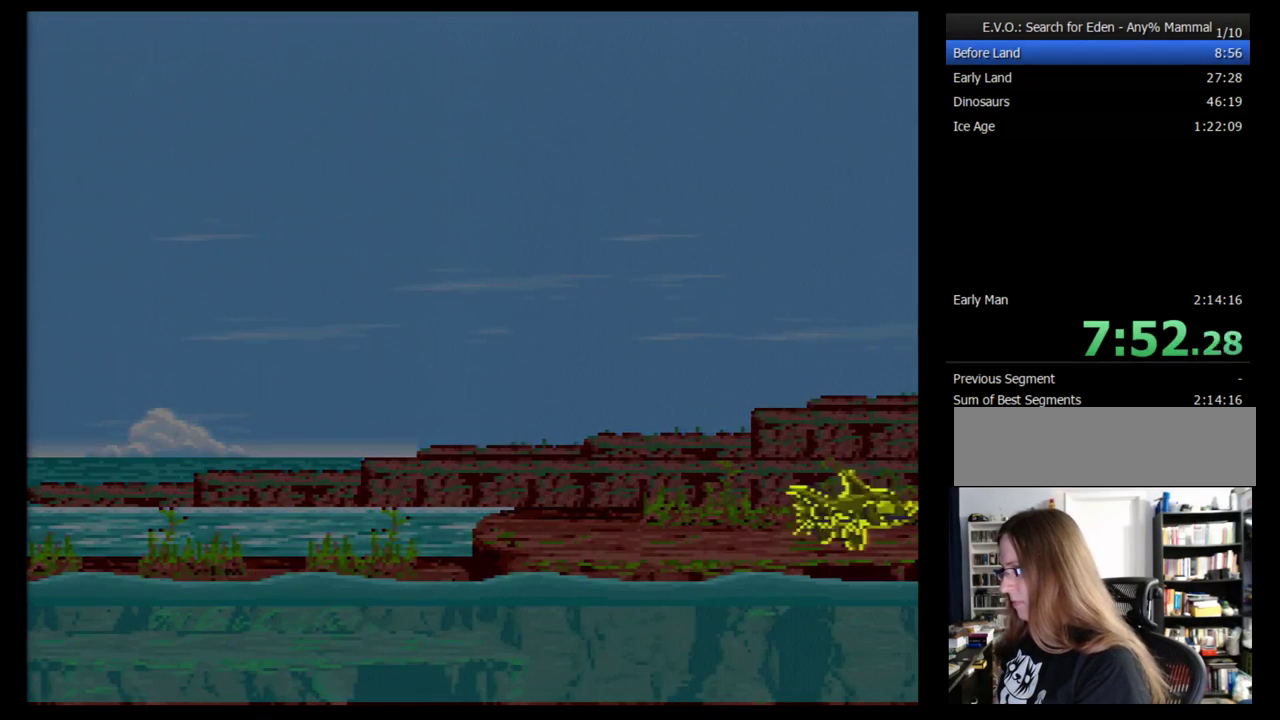
{"buttons": [], "events": [[34, "DPAD_LEFT", "down"], [86, "B", "down"], [86, "DPAD_LEFT", "up"], [121, "B", "up"], [155, "DPAD_LEFT", "down"], [224, "DPAD_LEFT", "up"], [276, "DPAD_LEFT", "down"], [362, "DPAD_LEFT", "up"], [397, "DPAD_LEFT", "down"], [500, "DPAD_LEFT", "up"]]}
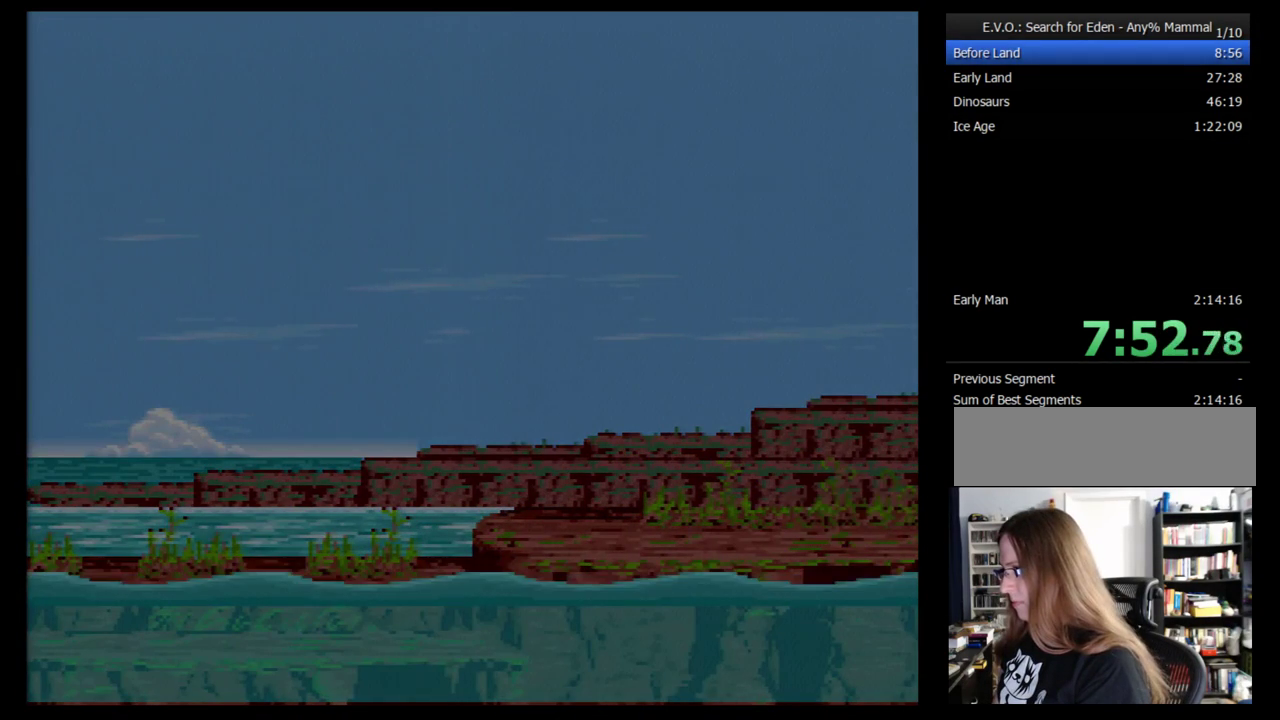
{"buttons": [], "events": [[17, "DPAD_LEFT", "down"], [121, "DPAD_LEFT", "up"], [155, "DPAD_LEFT", "down"], [241, "DPAD_LEFT", "up"], [259, "DPAD_LEFT", "down"], [328, "DPAD_LEFT", "up"], [414, "DPAD_LEFT", "down"], [483, "DPAD_LEFT", "up"]]}
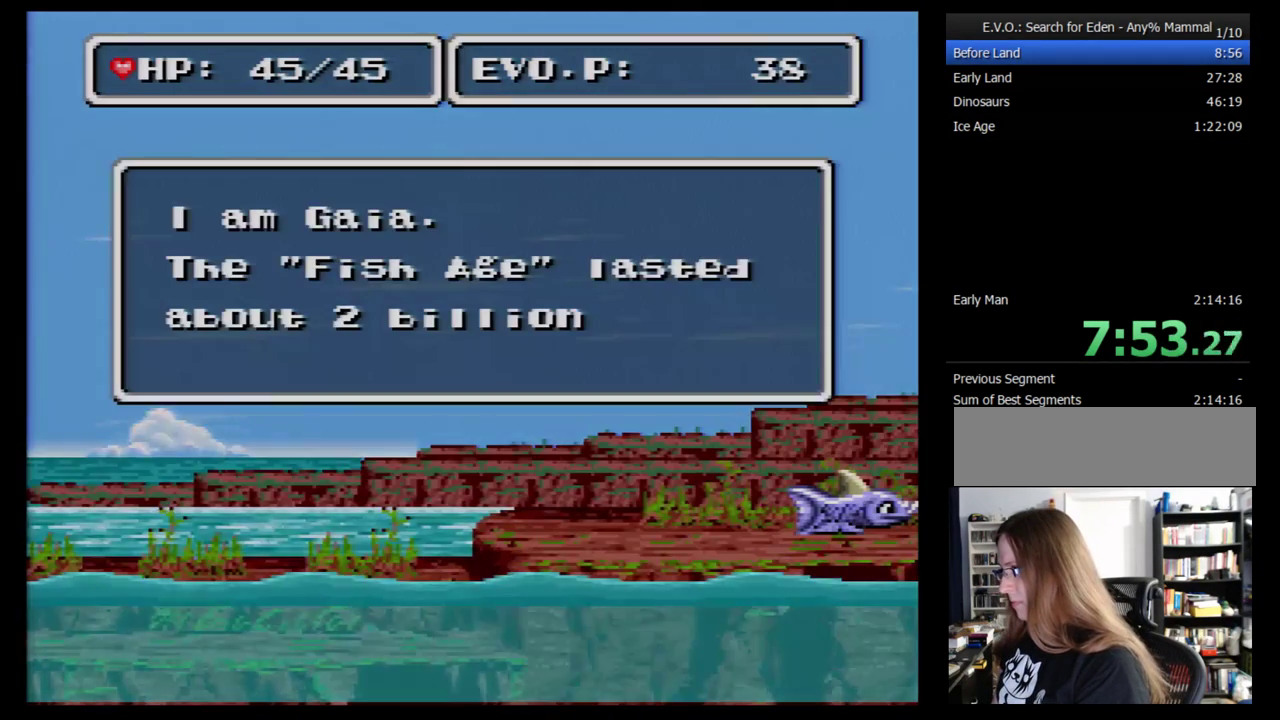
{"buttons": ["B", "DPAD_LEFT"], "events": [[52, "DPAD_LEFT", "down"], [86, "B", "down"], [103, "DPAD_LEFT", "up"], [138, "B", "up"], [172, "DPAD_LEFT", "down"], [207, "B", "down"], [241, "DPAD_LEFT", "up"], [293, "B", "up"], [293, "DPAD_LEFT", "down"], [345, "B", "down"], [379, "DPAD_LEFT", "up"], [414, "B", "up"], [448, "DPAD_LEFT", "down"], [483, "B", "down"]]}